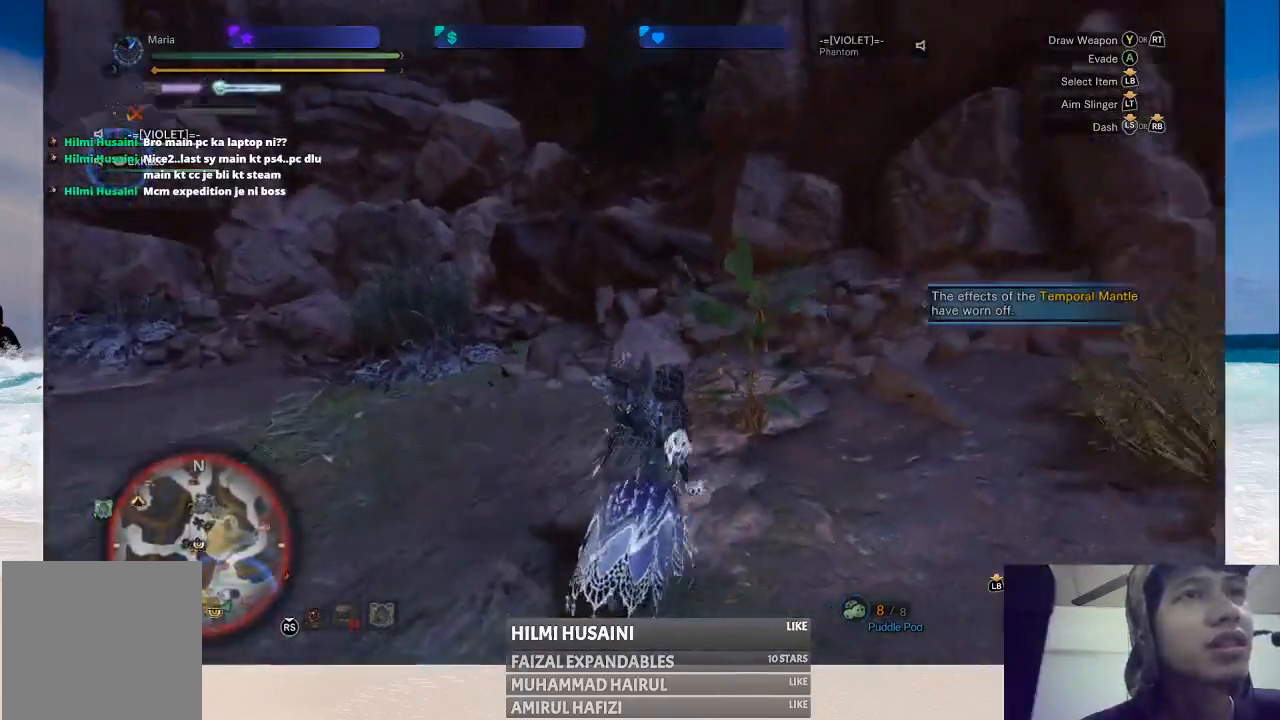
Gameplay with a controller (Xbox layout); each line is a JSON object with the inputs held at the frame after it. "events" lists button and stick changes between this image and that frame as [ms after this image, input, new state], when the widget could be followed in between. Not read: L1 L3 R1 R3.
{"buttons": ["B"], "left_stick": "up-right", "right_stick": "center", "events": [[33, "right_stick", "center"], [83, "left_stick", "up"], [267, "B", "down"], [350, "B", "up"], [433, "B", "down"], [500, "left_stick", "up-right"]]}
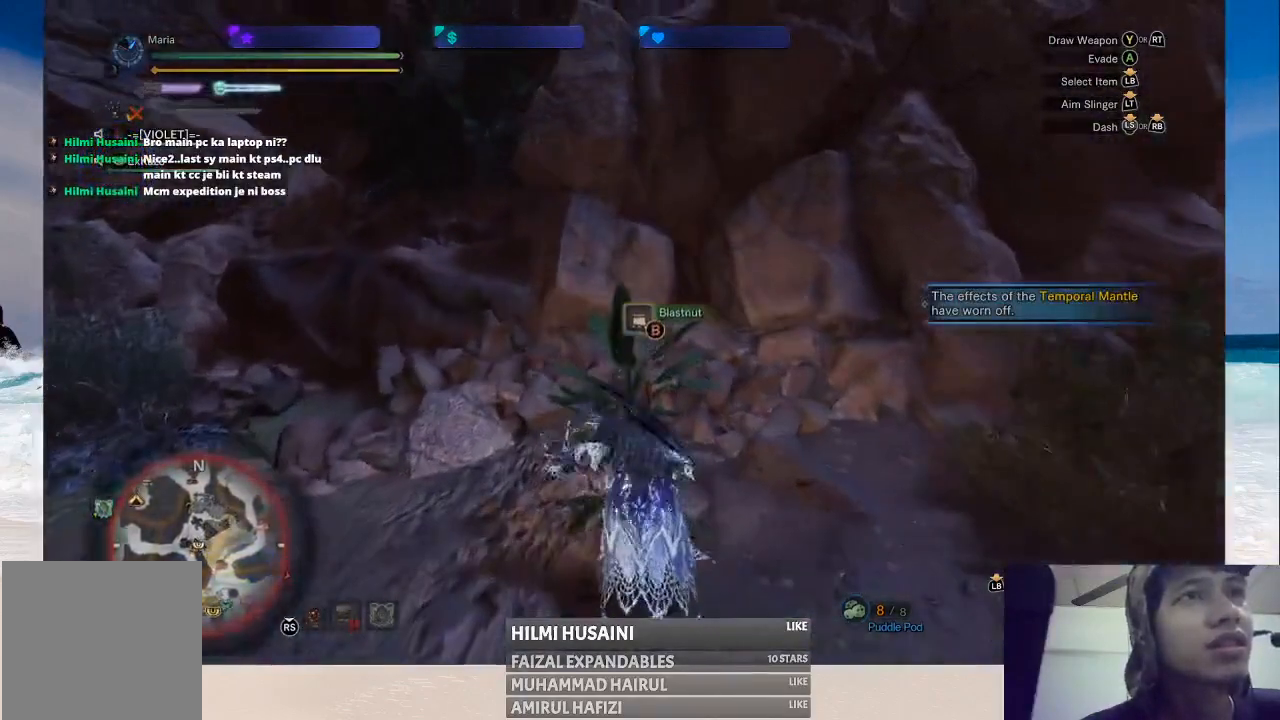
{"buttons": [], "left_stick": "right", "right_stick": "right", "events": [[17, "B", "up"], [117, "left_stick", "right"], [300, "right_stick", "right"]]}
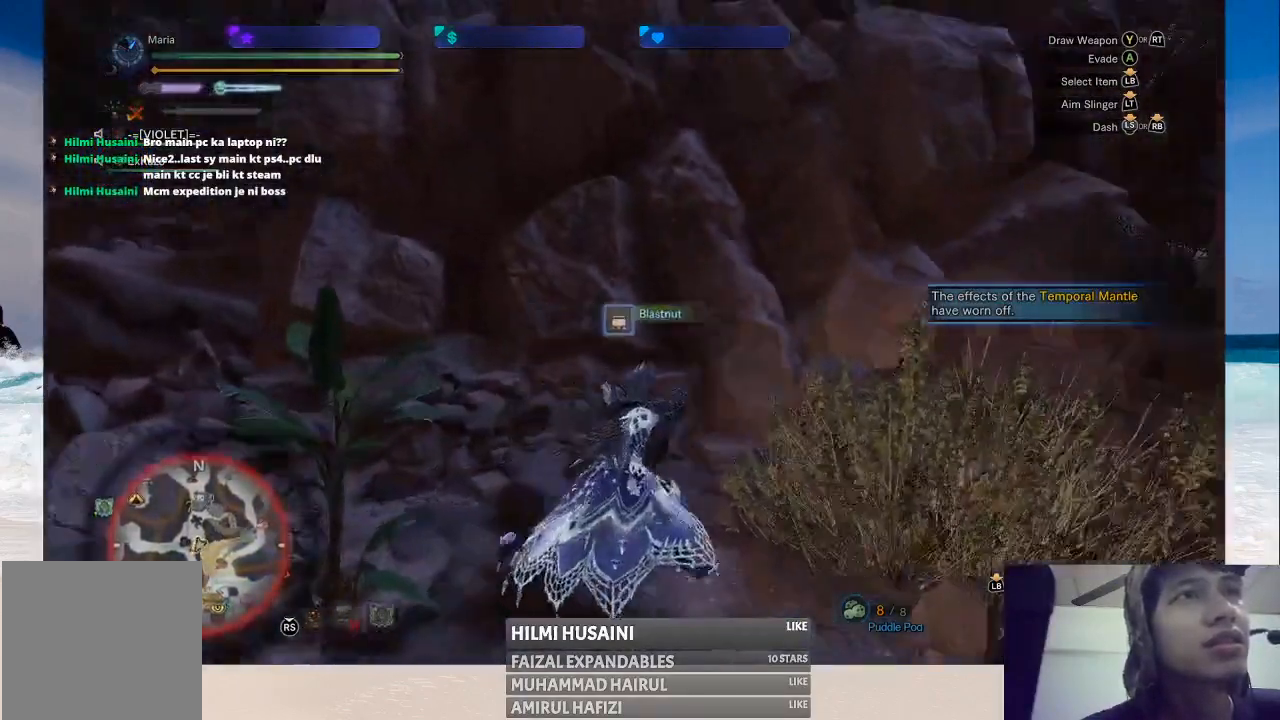
{"buttons": [], "left_stick": "right", "right_stick": "center", "events": [[250, "right_stick", "center"]]}
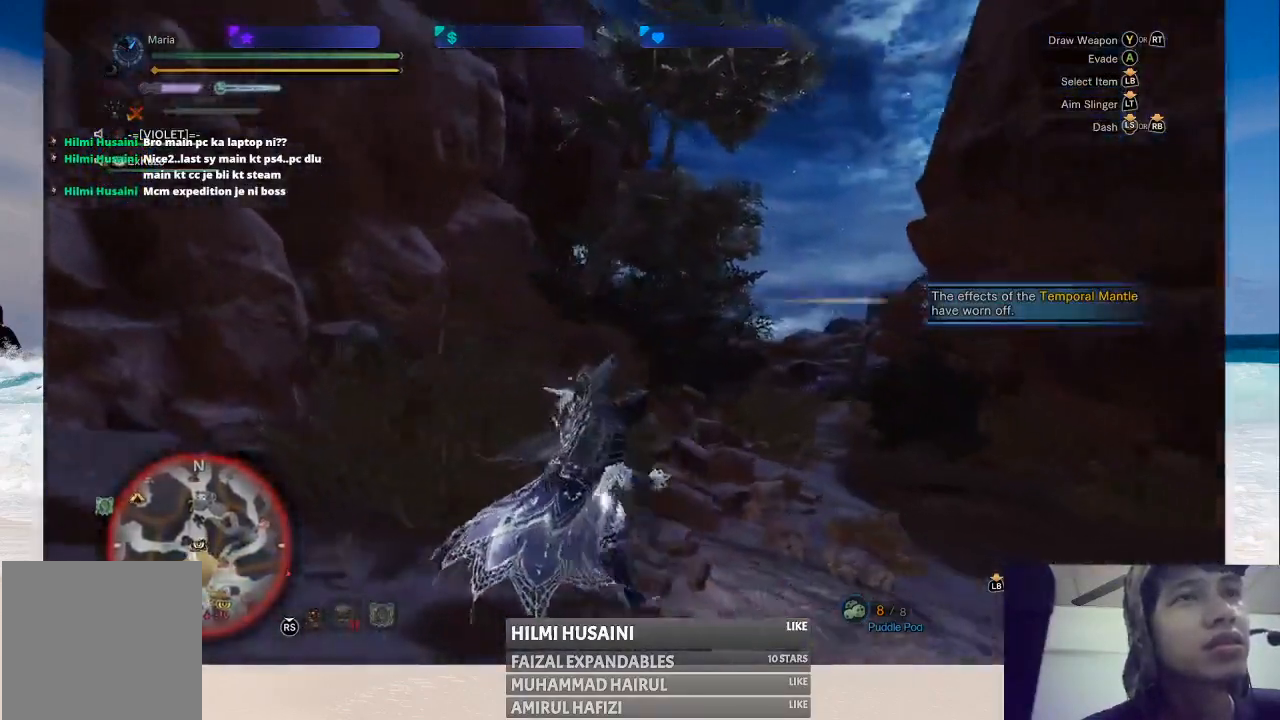
{"buttons": [], "left_stick": "up-right", "right_stick": "right", "events": [[233, "left_stick", "up-right"], [300, "right_stick", "down-right"], [467, "right_stick", "right"]]}
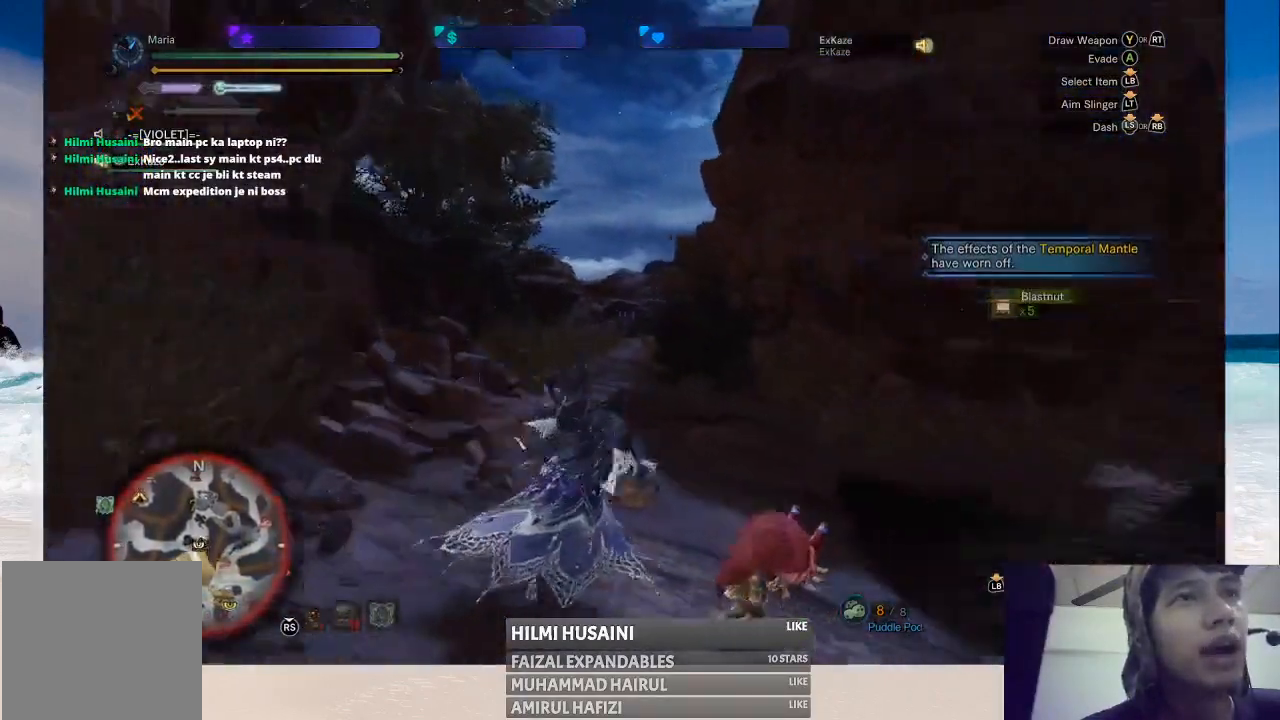
{"buttons": [], "left_stick": "up", "right_stick": "center", "events": [[117, "left_stick", "up"], [117, "right_stick", "center"]]}
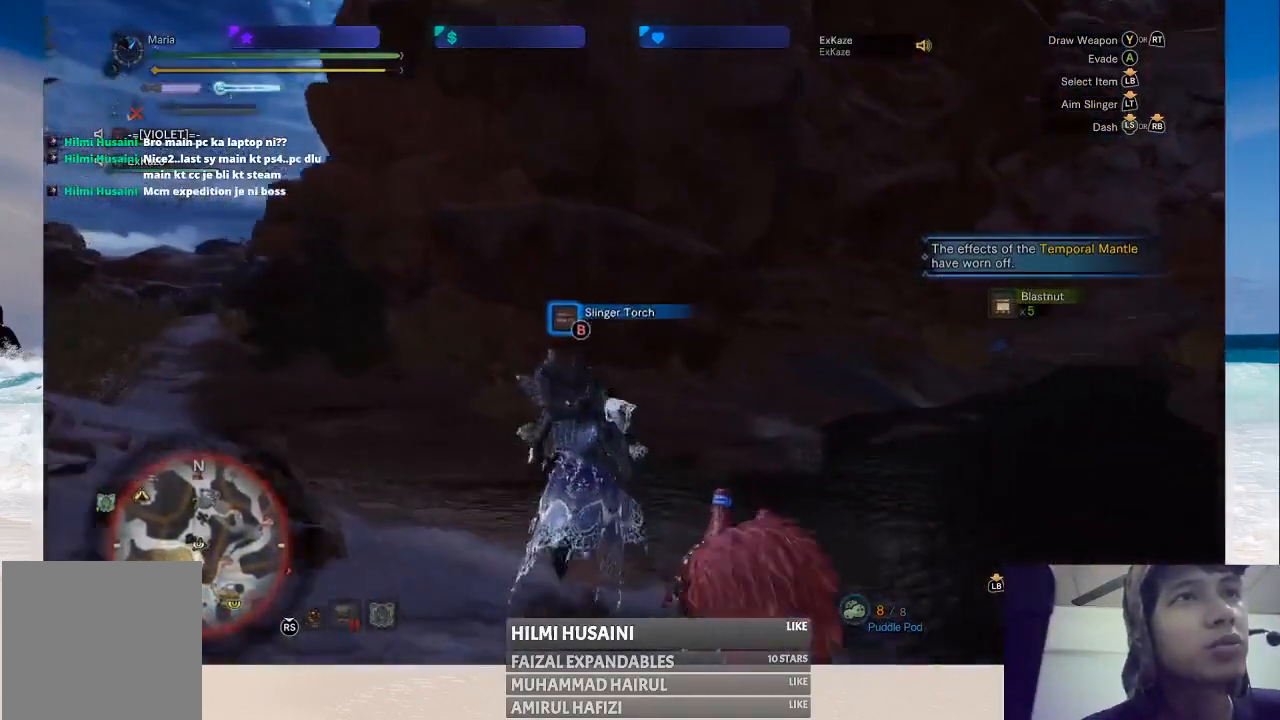
{"buttons": [], "left_stick": "up-right", "right_stick": "center", "events": [[117, "right_stick", "right"], [383, "right_stick", "center"], [467, "left_stick", "up-right"]]}
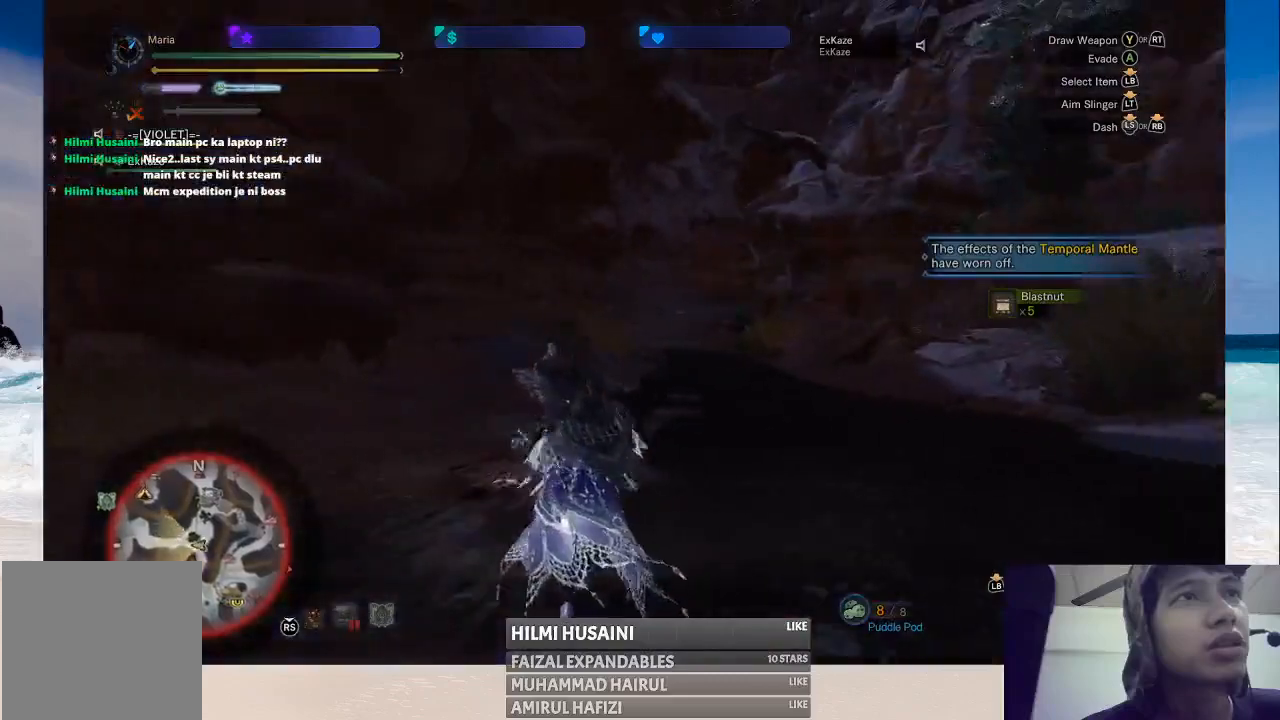
{"buttons": [], "left_stick": "up", "right_stick": "right", "events": [[200, "right_stick", "right"], [417, "left_stick", "up"]]}
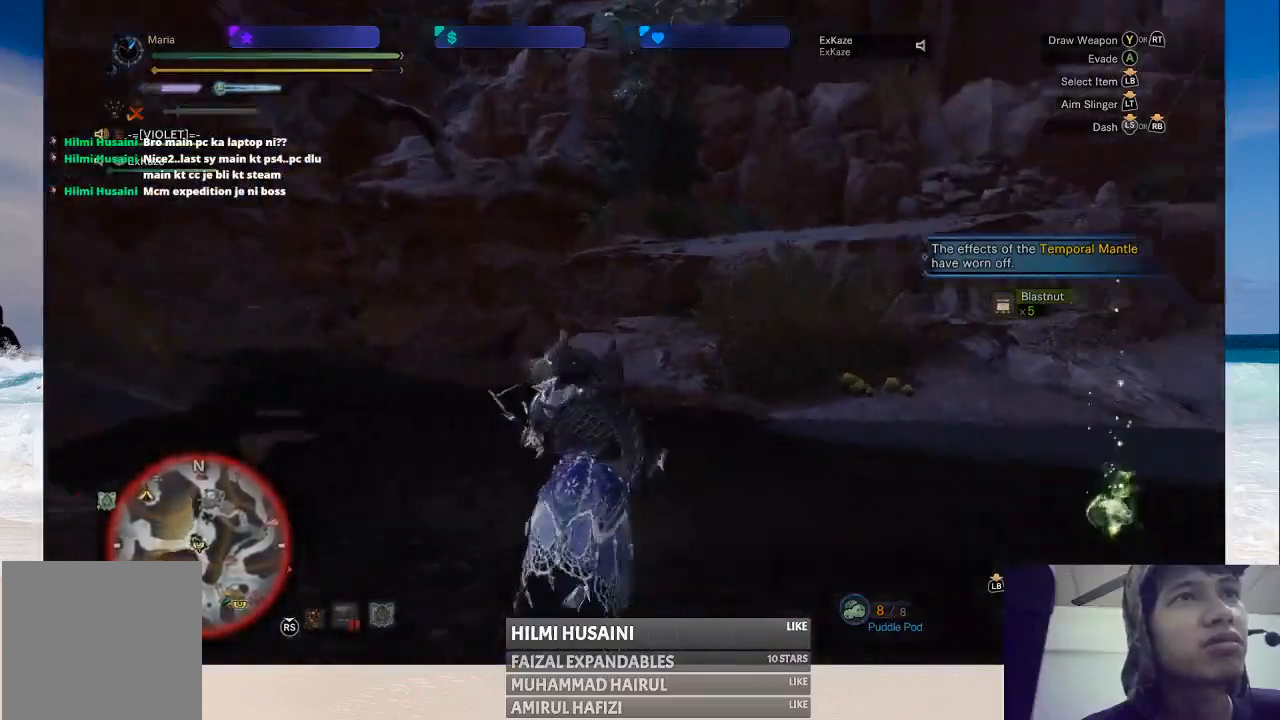
{"buttons": [], "left_stick": "center", "right_stick": "center", "events": [[33, "right_stick", "center"], [450, "left_stick", "center"]]}
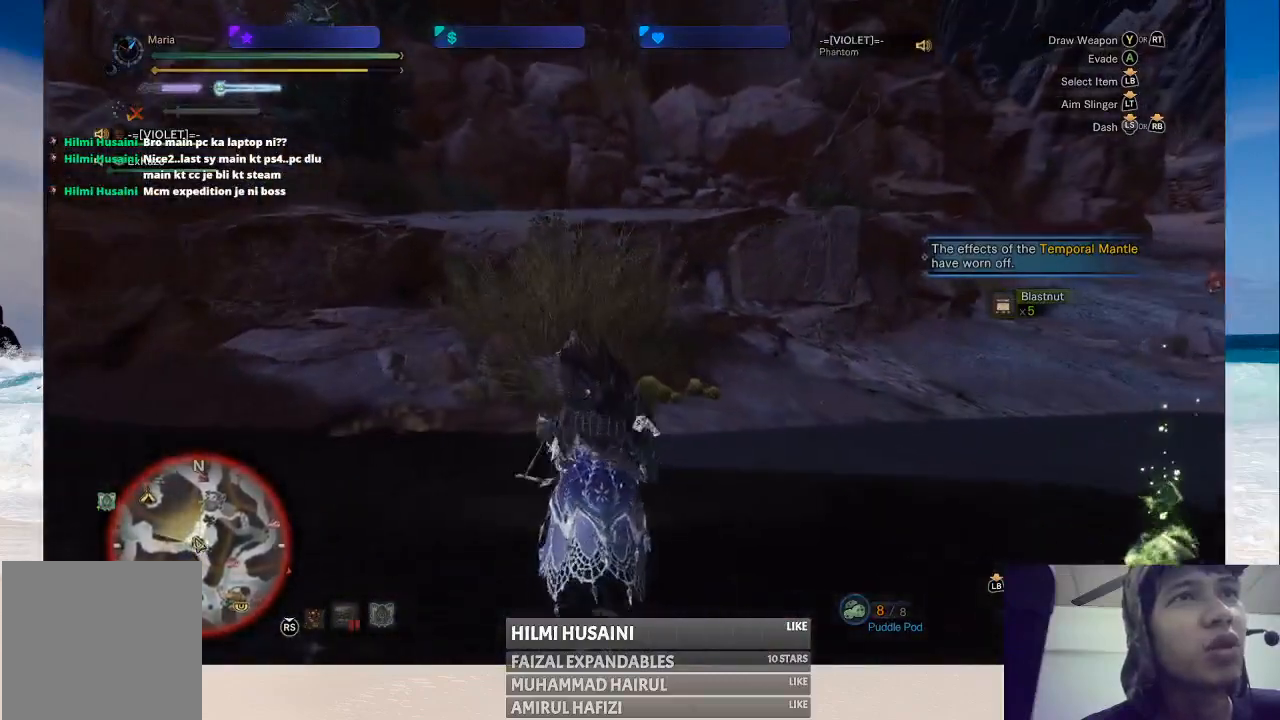
{"buttons": [], "left_stick": "center", "right_stick": "center", "events": []}
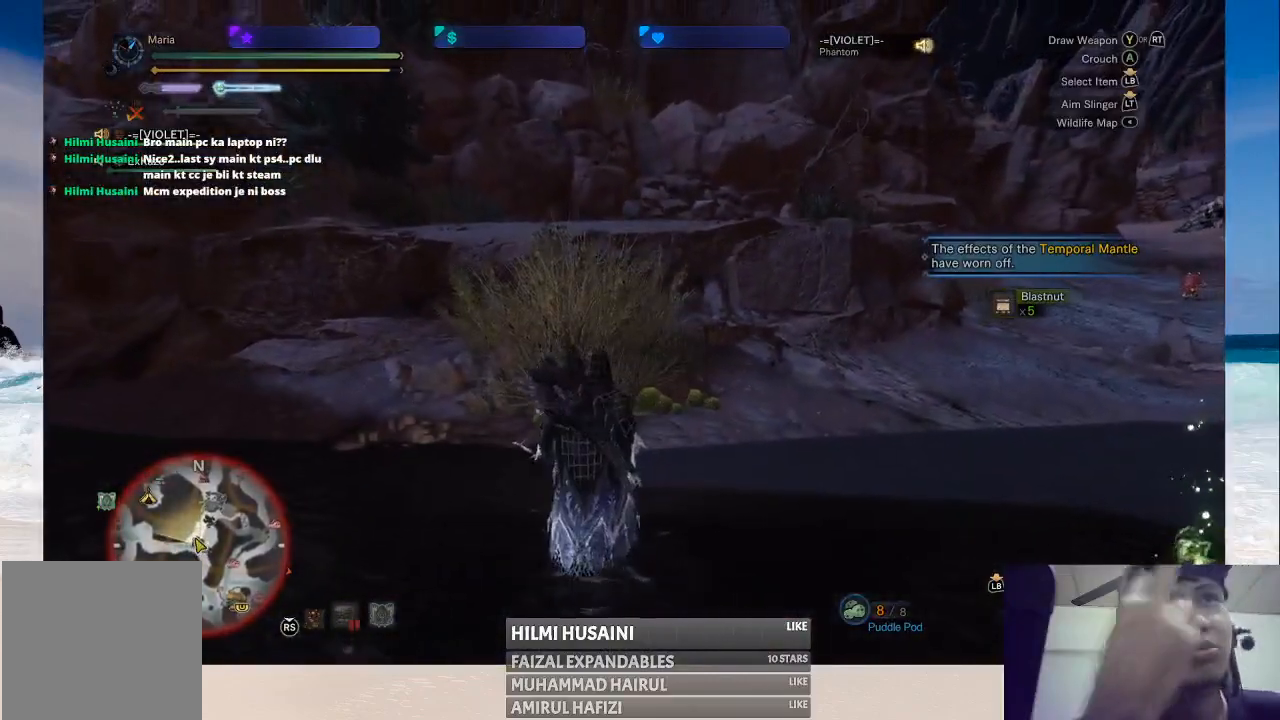
{"buttons": [], "left_stick": "up-right", "right_stick": "center", "events": [[133, "left_stick", "right"], [467, "left_stick", "up-right"]]}
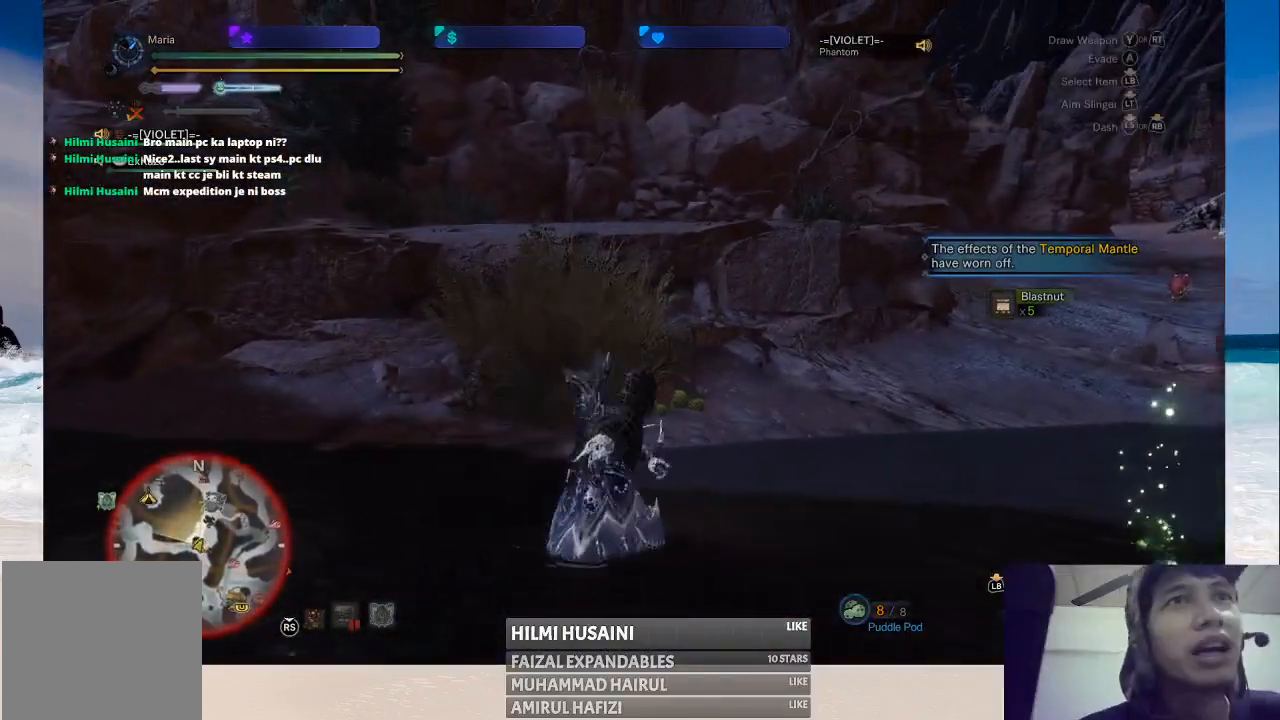
{"buttons": [], "left_stick": "up", "right_stick": "right", "events": [[350, "right_stick", "right"], [450, "left_stick", "up"]]}
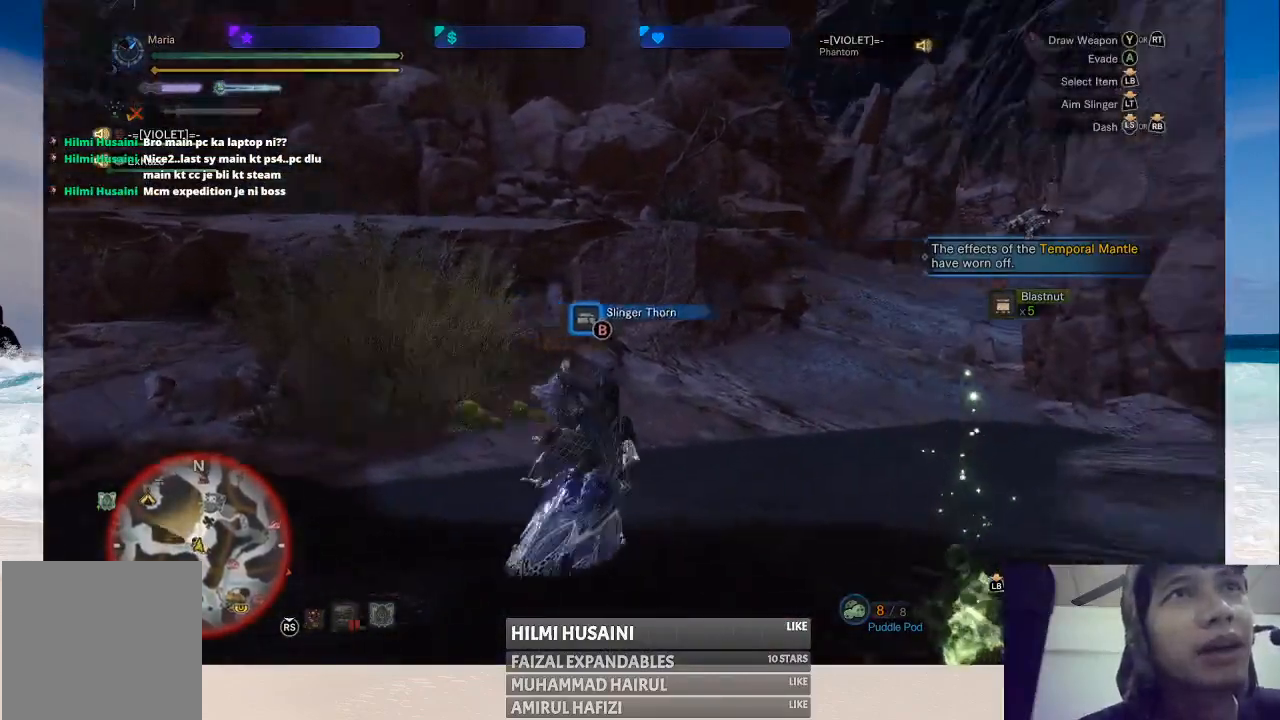
{"buttons": [], "left_stick": "right", "right_stick": "center", "events": [[150, "left_stick", "up-right"], [150, "right_stick", "center"], [417, "left_stick", "right"]]}
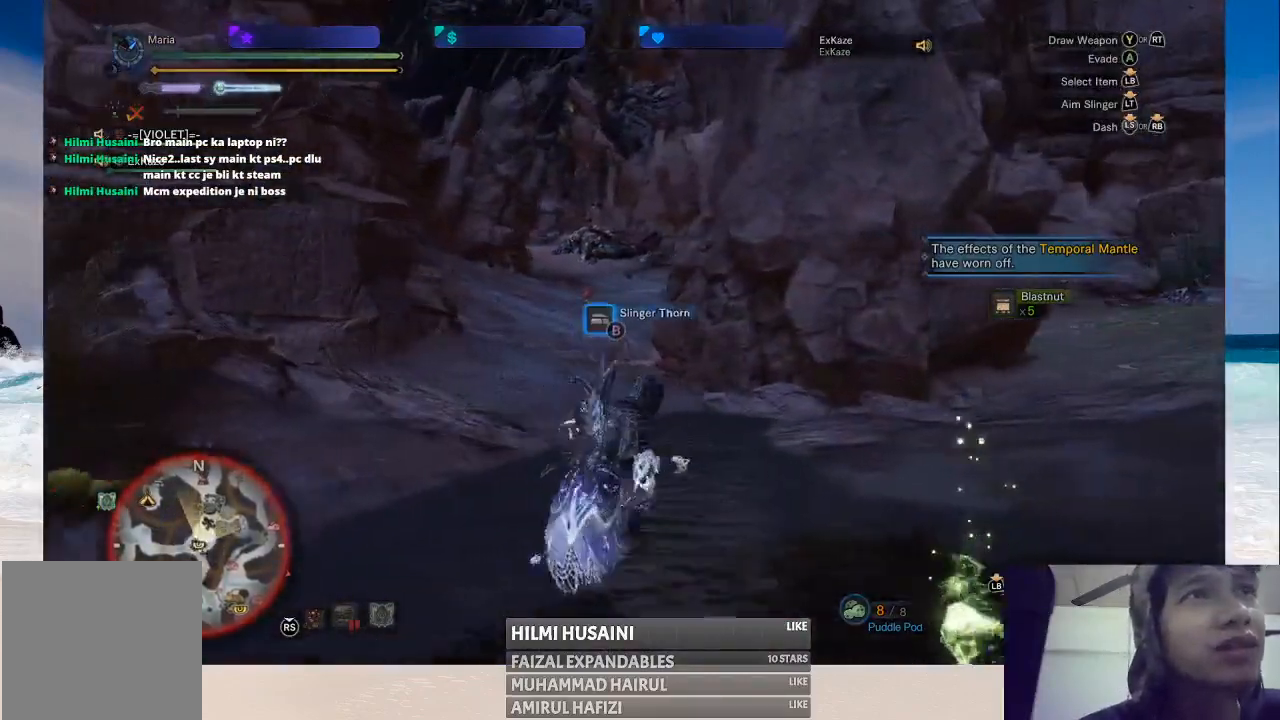
{"buttons": [], "left_stick": "right", "right_stick": "right", "events": [[50, "right_stick", "right"]]}
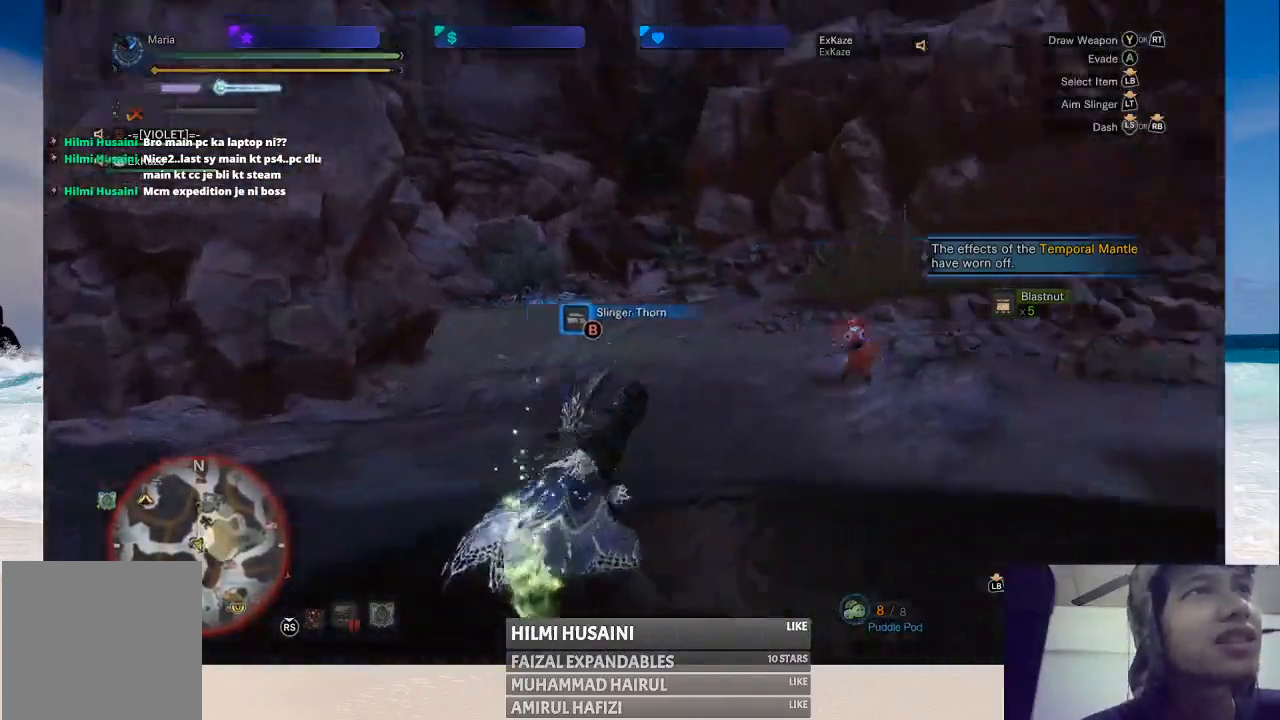
{"buttons": [], "left_stick": "right", "right_stick": "right", "events": [[33, "right_stick", "center"], [300, "right_stick", "right"]]}
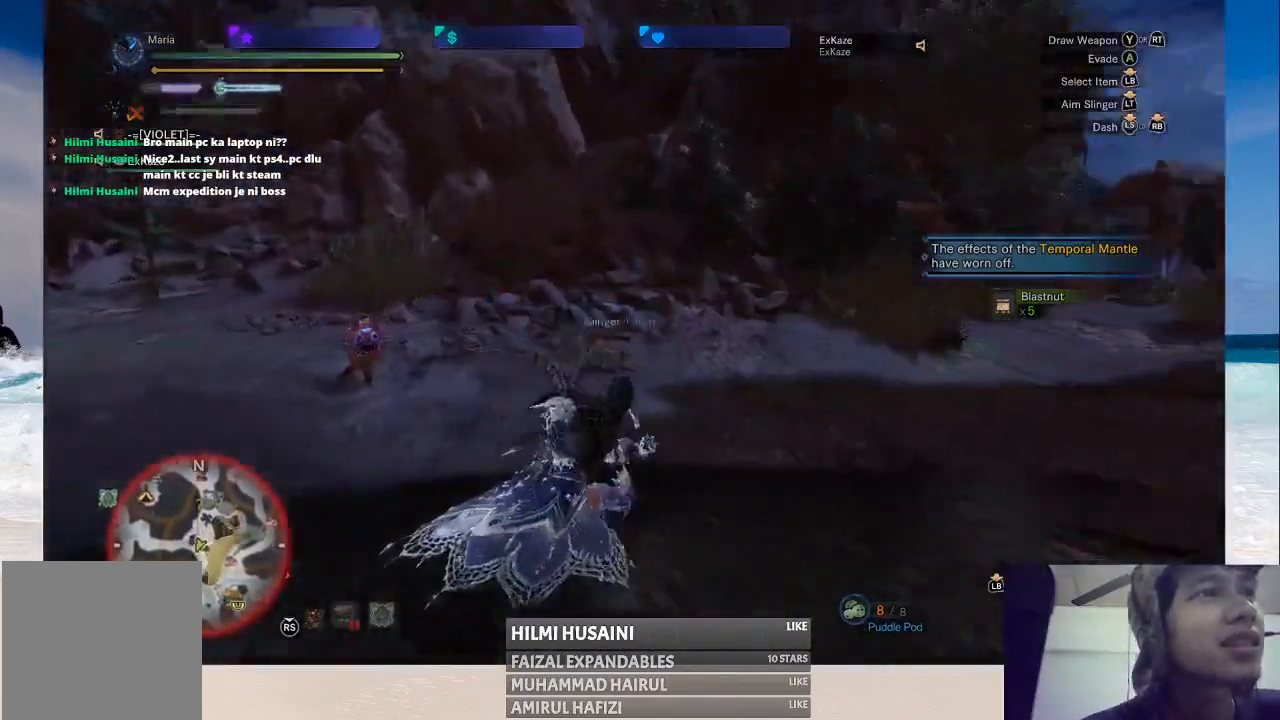
{"buttons": [], "left_stick": "up-right", "right_stick": "center", "events": [[333, "right_stick", "center"], [467, "left_stick", "up-right"]]}
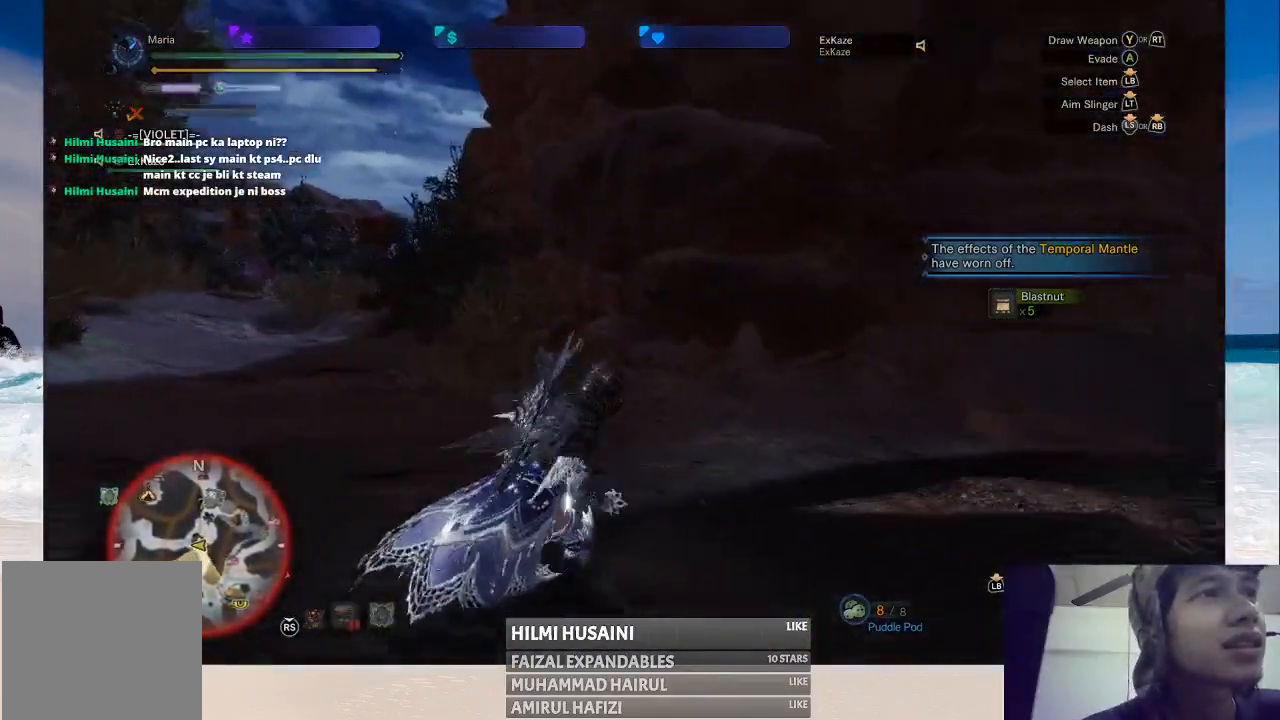
{"buttons": [], "left_stick": "up-right", "right_stick": "right", "events": [[133, "right_stick", "right"]]}
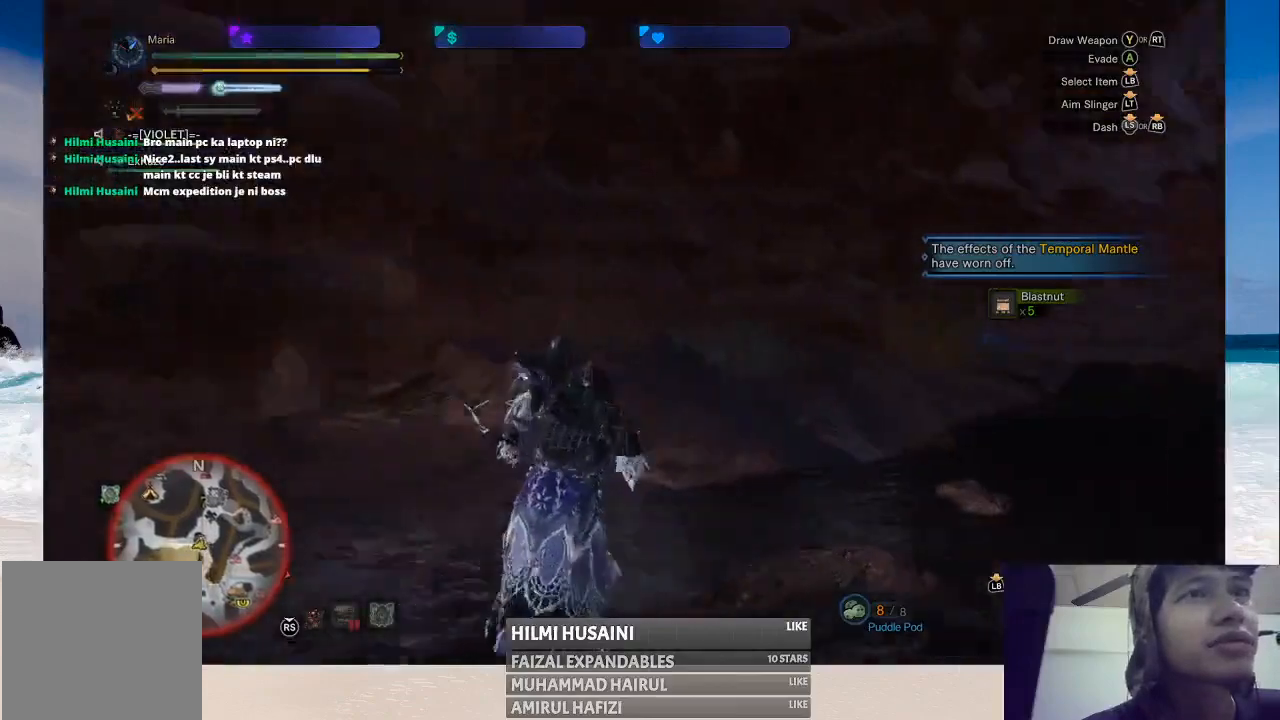
{"buttons": [], "left_stick": "up", "right_stick": "right", "events": [[83, "right_stick", "center"], [367, "right_stick", "right"], [500, "left_stick", "up"]]}
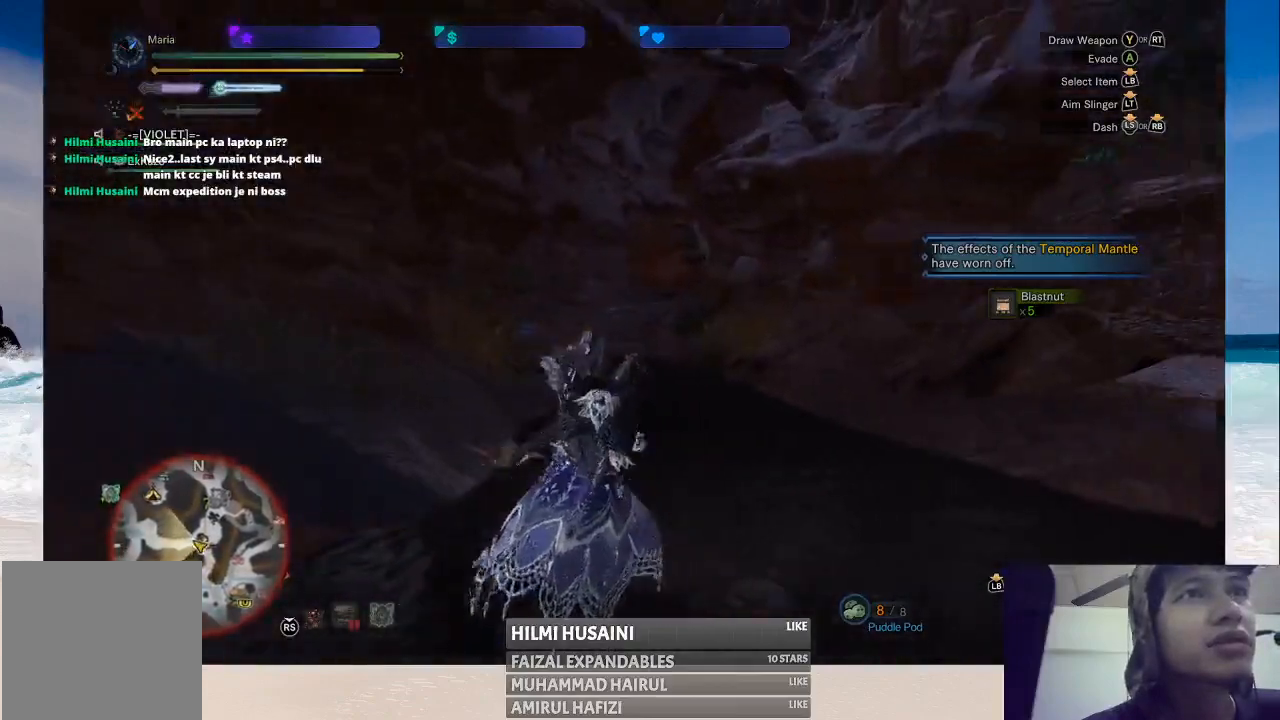
{"buttons": [], "left_stick": "up", "right_stick": "center", "events": [[100, "right_stick", "center"]]}
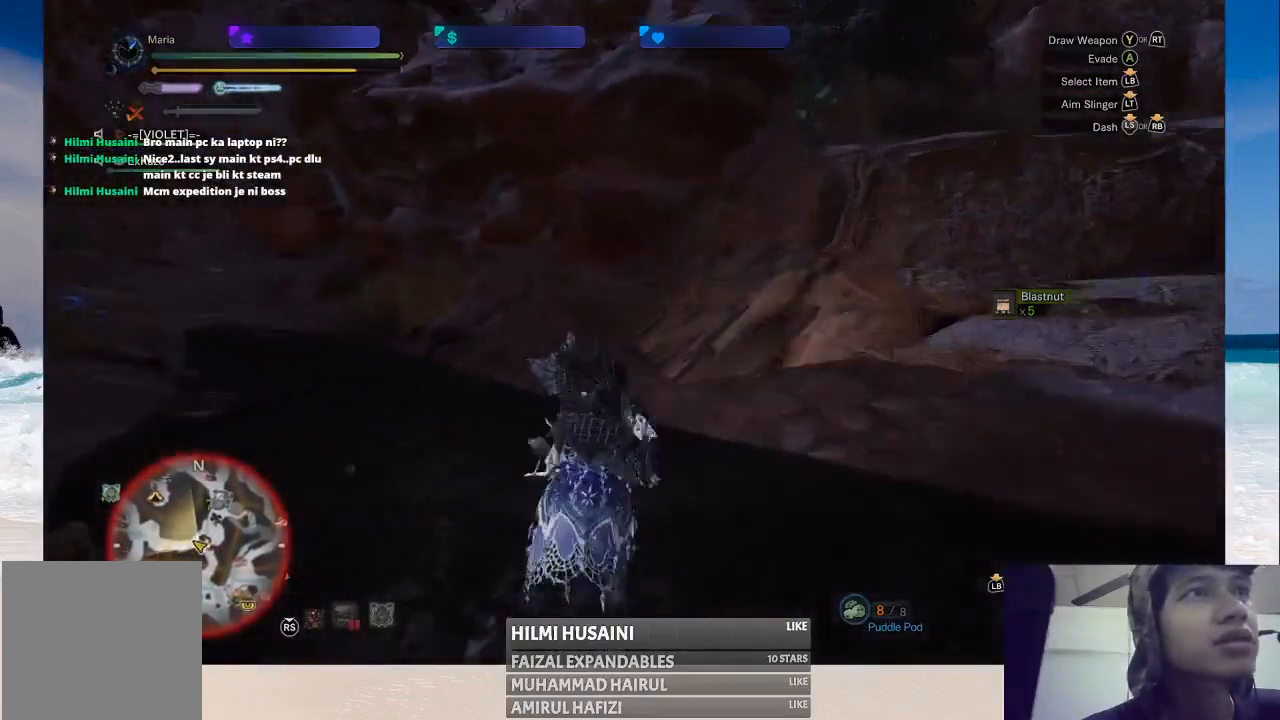
{"buttons": [], "left_stick": "up-left", "right_stick": "center", "events": [[183, "left_stick", "up-left"]]}
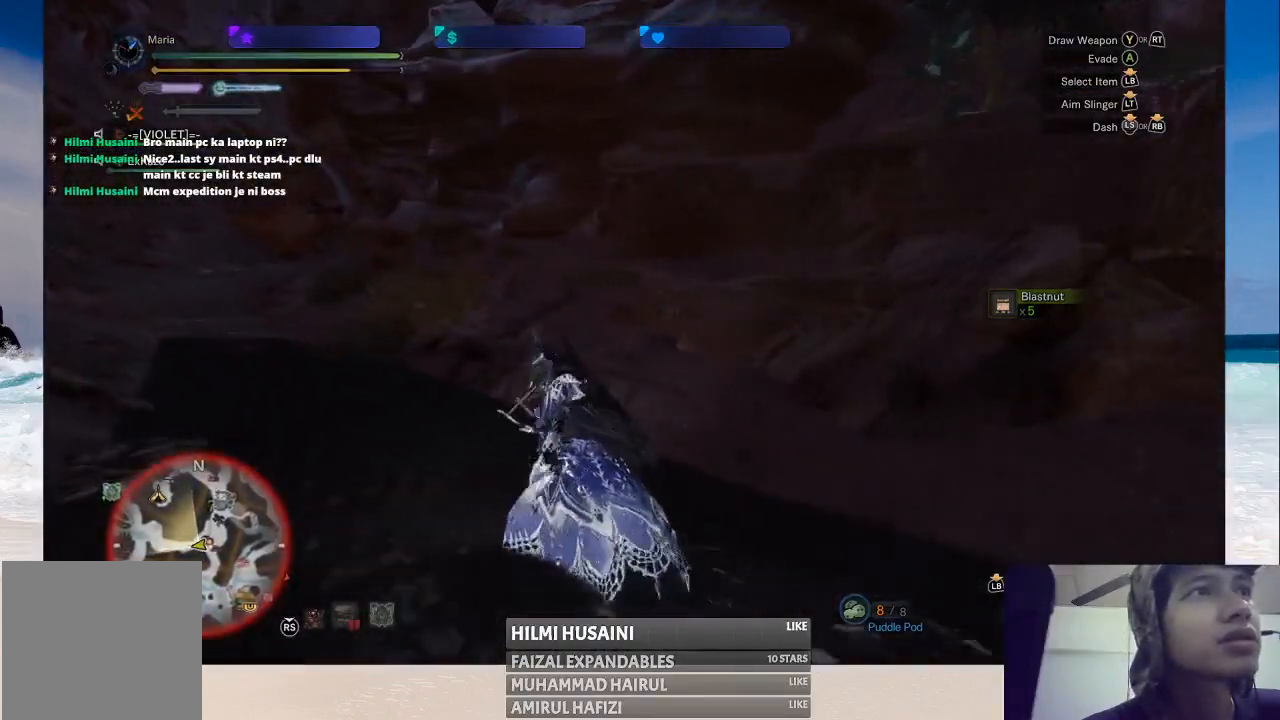
{"buttons": [], "left_stick": "up", "right_stick": "center", "events": [[150, "right_stick", "left"], [283, "left_stick", "up"], [383, "right_stick", "center"]]}
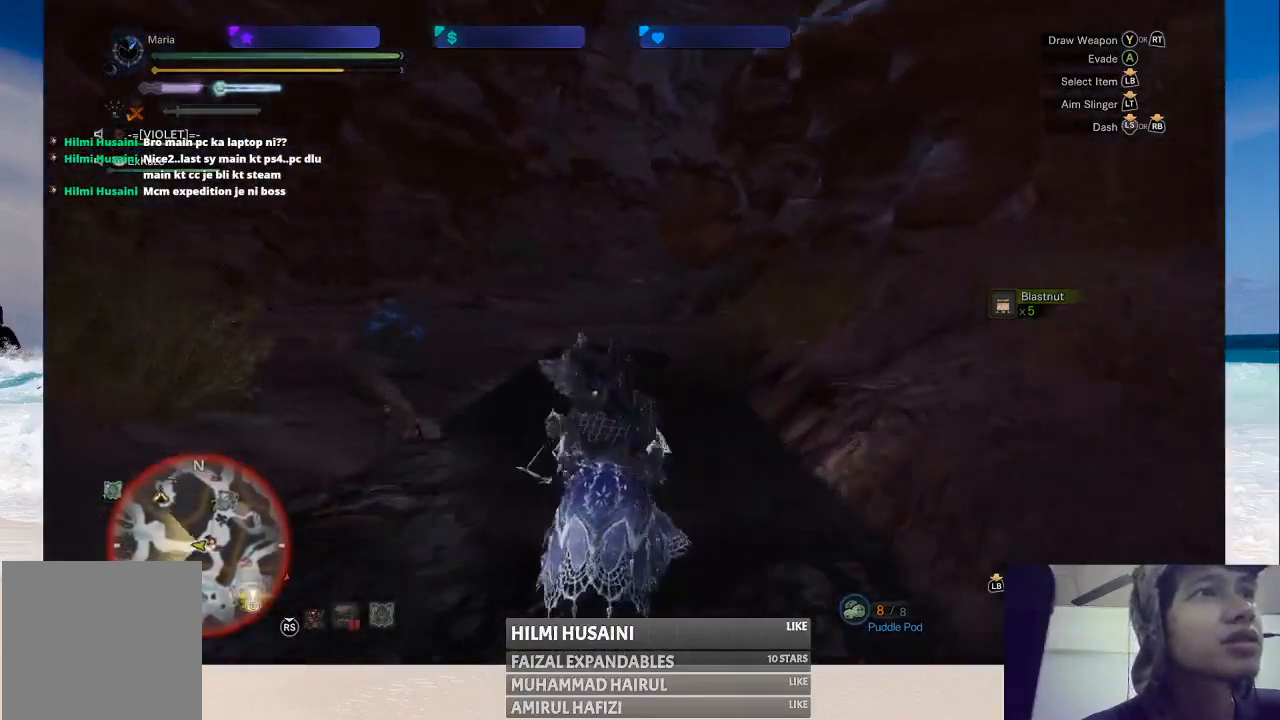
{"buttons": [], "left_stick": "up-left", "right_stick": "center", "events": [[333, "left_stick", "up-left"]]}
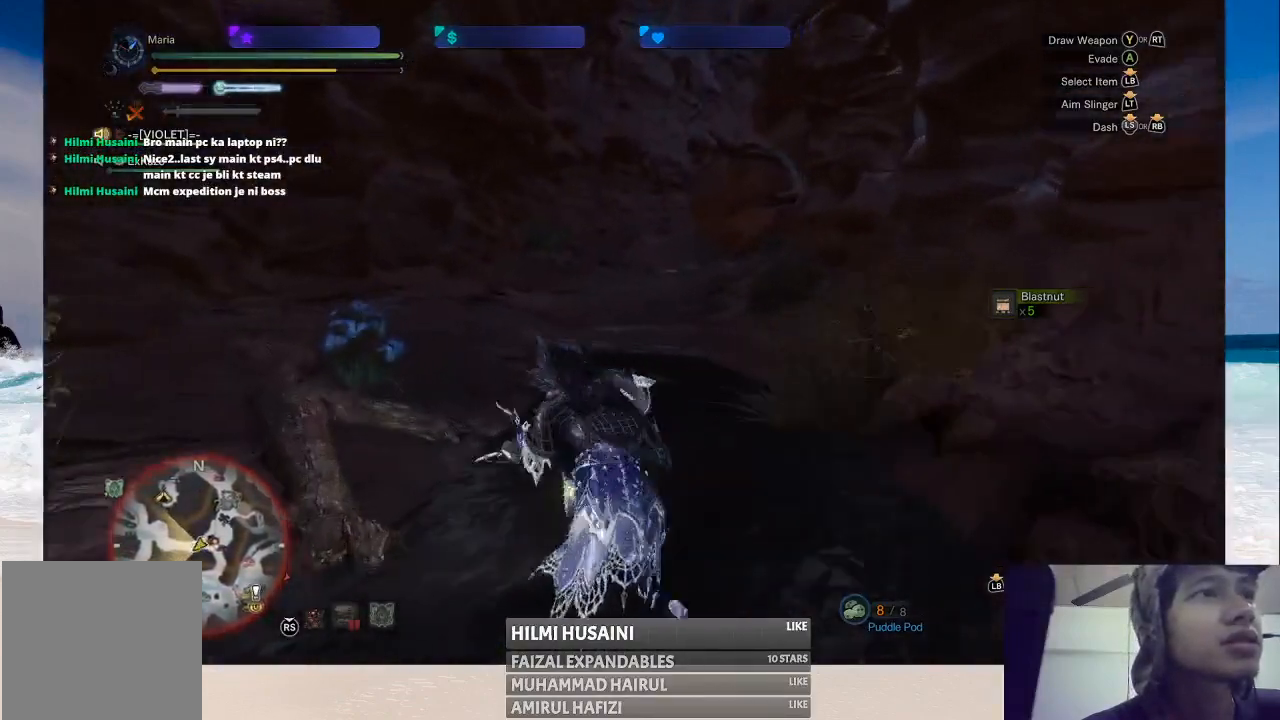
{"buttons": [], "left_stick": "up", "right_stick": "center", "events": [[167, "left_stick", "up"]]}
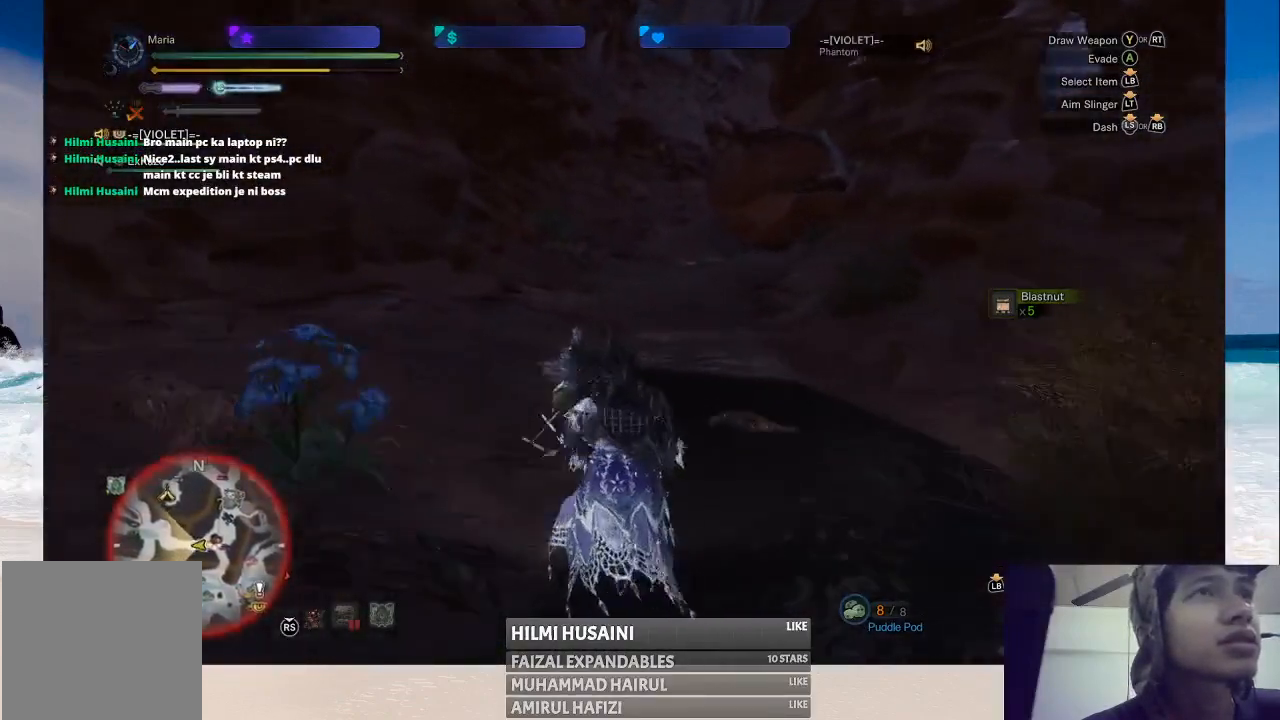
{"buttons": [], "left_stick": "up", "right_stick": "center", "events": []}
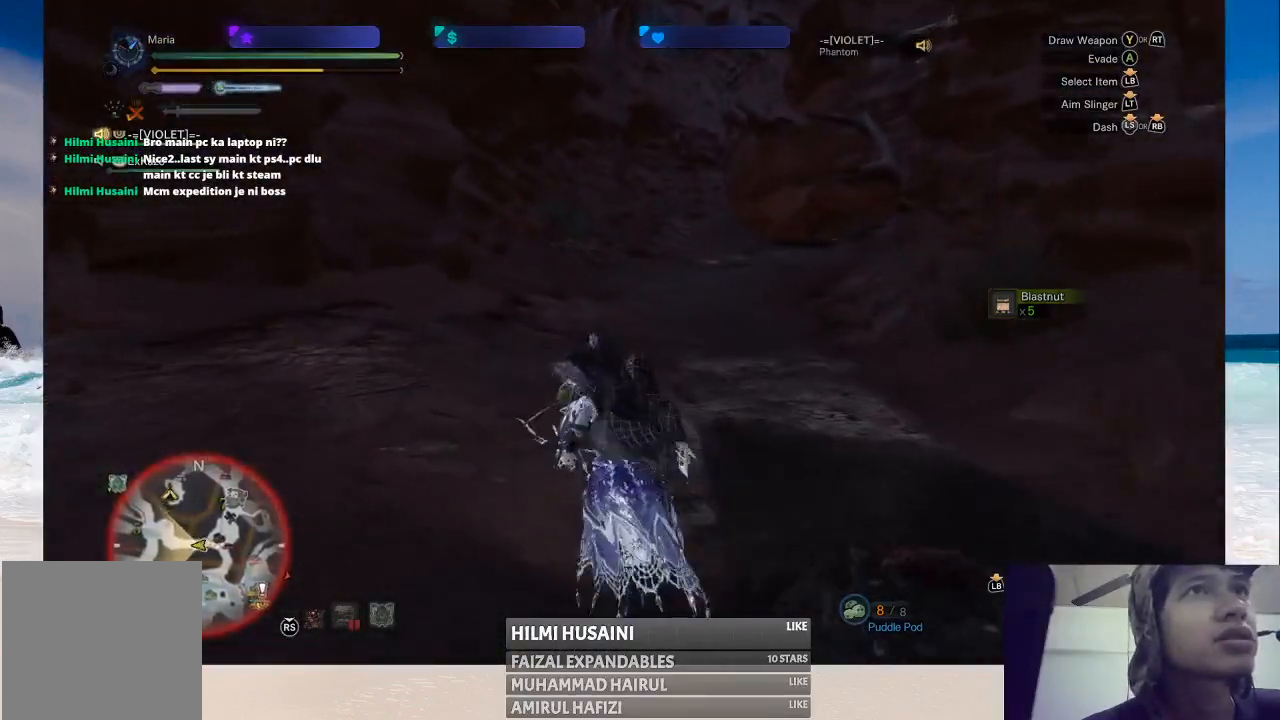
{"buttons": [], "left_stick": "up", "right_stick": "center", "events": []}
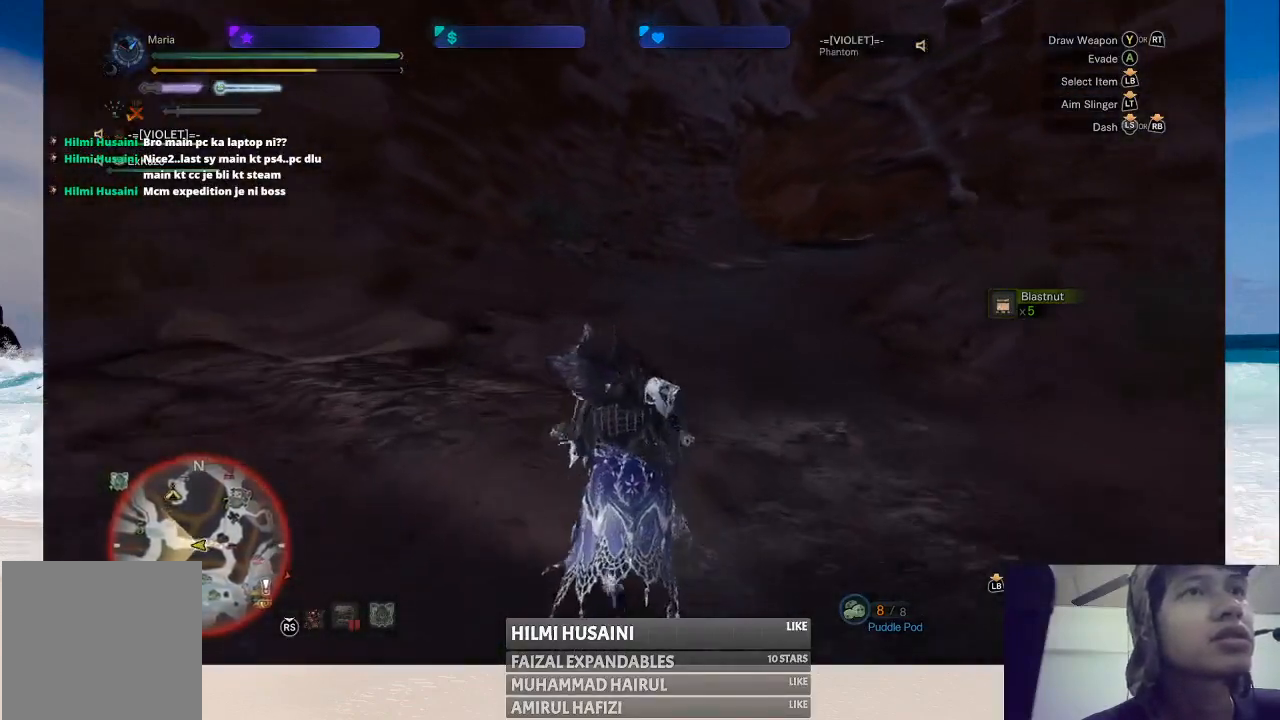
{"buttons": [], "left_stick": "up", "right_stick": "center", "events": [[150, "right_stick", "right"], [367, "right_stick", "center"]]}
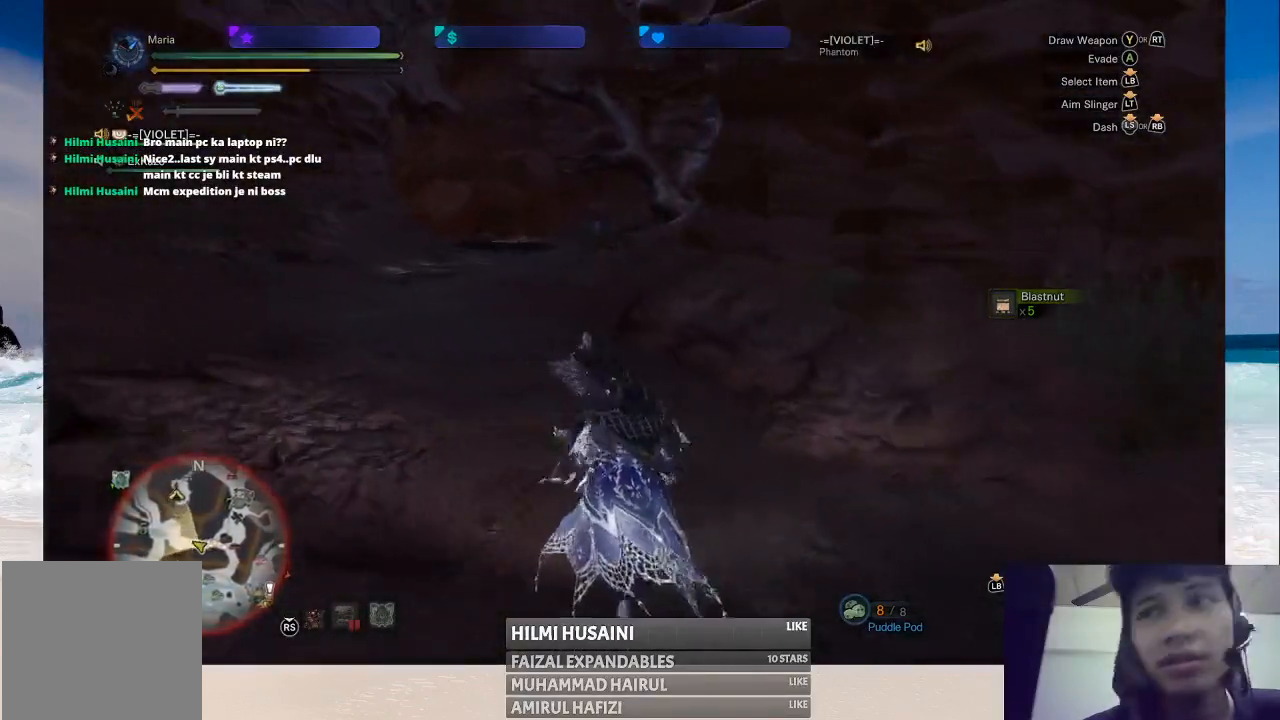
{"buttons": [], "left_stick": "up", "right_stick": "center", "events": []}
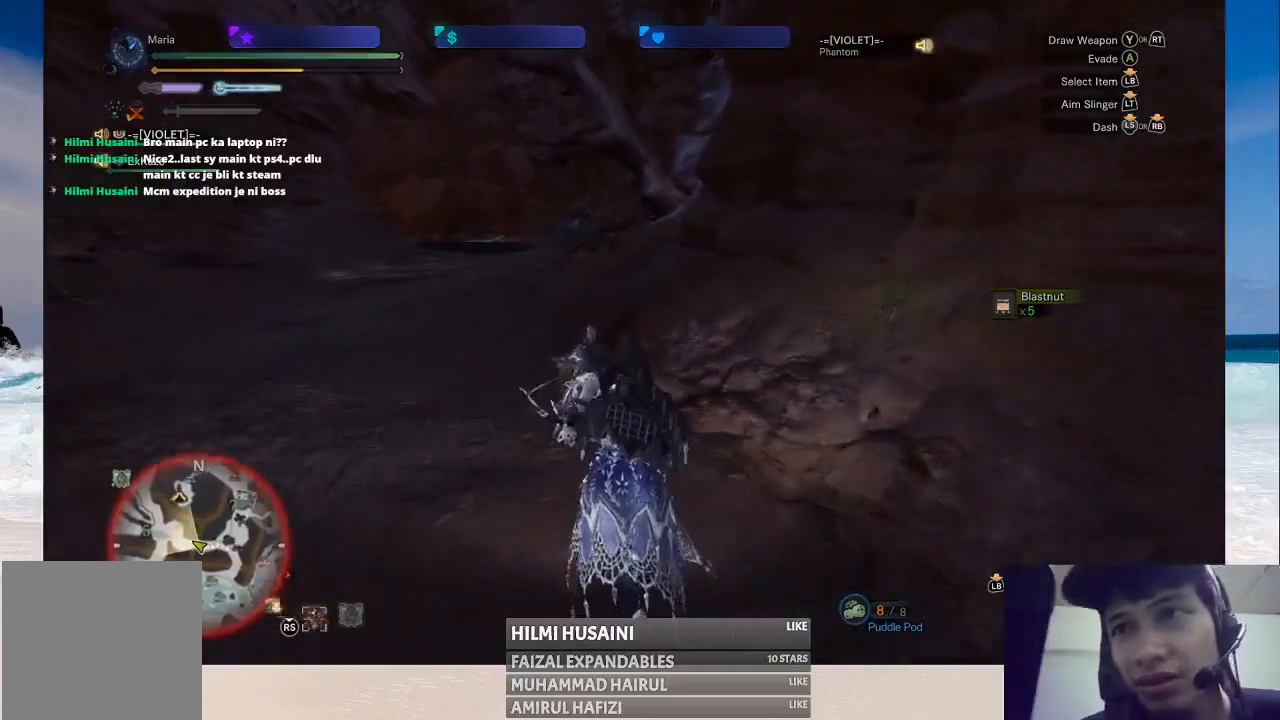
{"buttons": [], "left_stick": "up", "right_stick": "center", "events": [[17, "right_stick", "right"], [217, "right_stick", "center"]]}
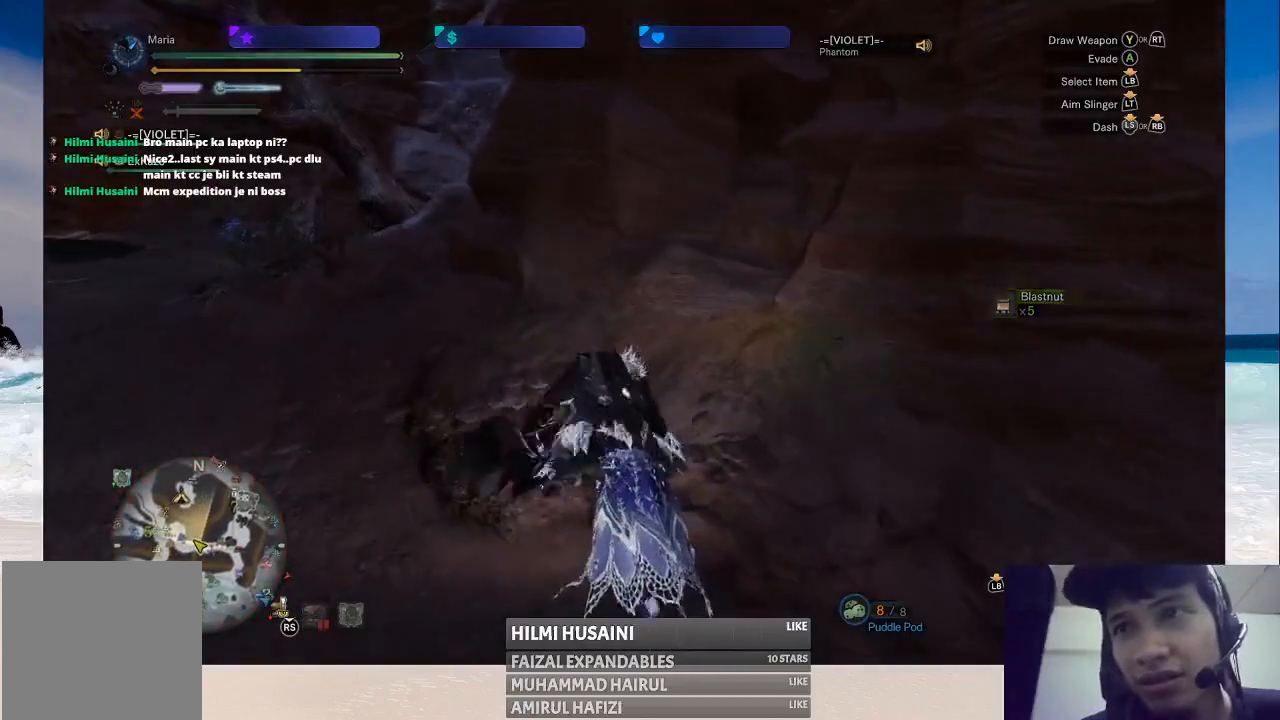
{"buttons": [], "left_stick": "up", "right_stick": "center", "events": []}